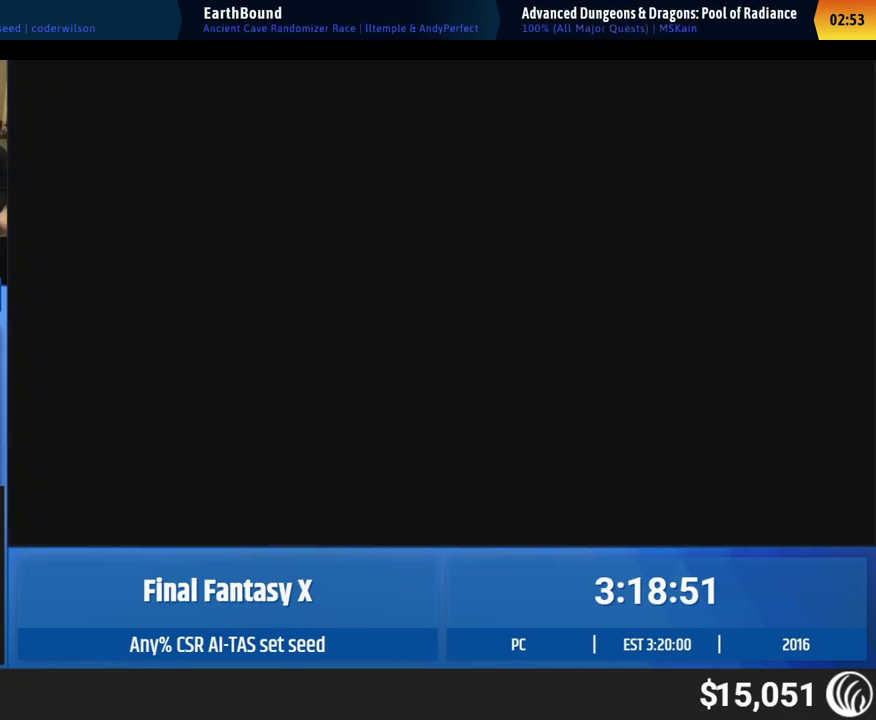
Gameplay with a controller (Xbox layout); each line is a JSON object with the inputs held at the frame after it. "events" lists button and stick changes between this image and that frame as [ms after this image, input, new state], when the widget could be followed in between. This overlay highlights the sticks when they move; stick clicks (L3 R3) are not distinguishable. Not read: A L1 L3 R1 R3 right_stick.
{"buttons": [], "left_stick": "center"}
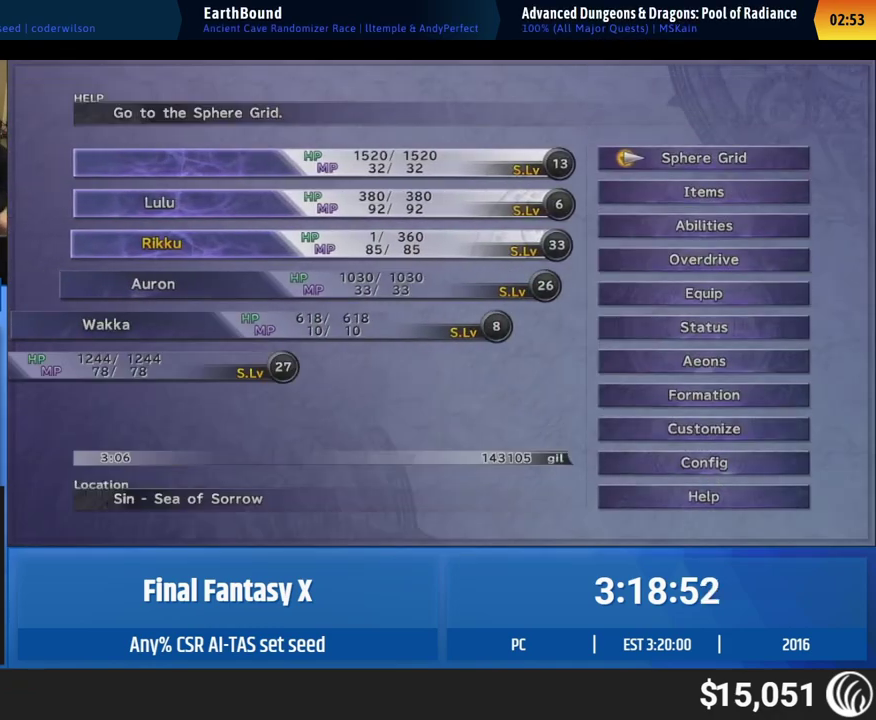
{"buttons": [], "left_stick": "center", "events": [[100, "DPAD_UP", "down"], [117, "DPAD_UP", "up"], [133, "DPAD_UP", "down"], [150, "DPAD_UP", "up"], [167, "DPAD_UP", "down"], [183, "DPAD_UP", "up"], [200, "DPAD_UP", "down"], [217, "DPAD_UP", "up"]]}
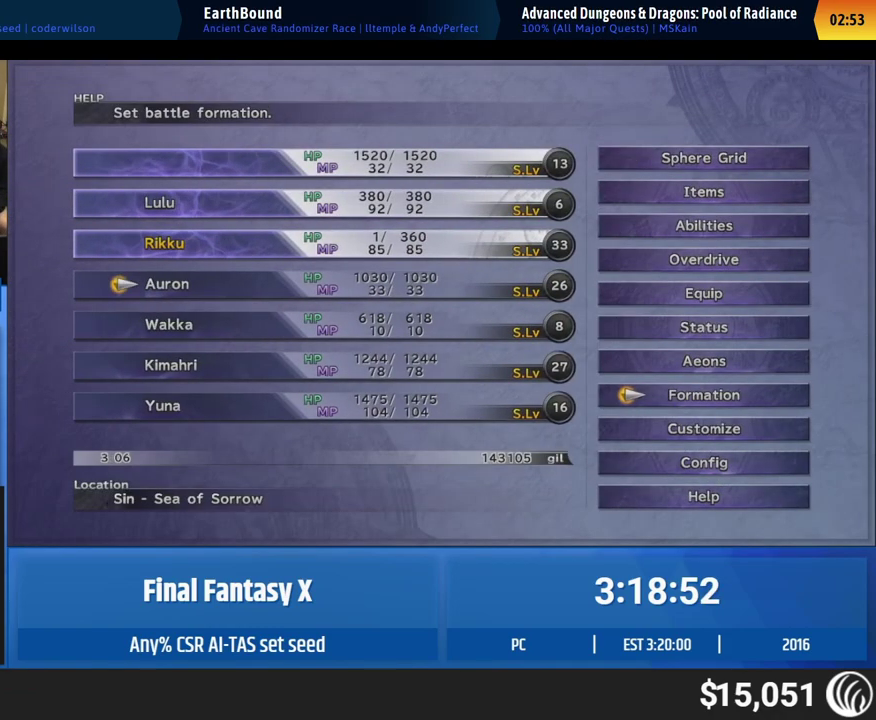
{"buttons": [], "left_stick": "center", "events": [[100, "DPAD_UP", "down"], [117, "DPAD_UP", "up"], [233, "DPAD_UP", "down"], [250, "DPAD_UP", "up"], [267, "DPAD_UP", "down"], [283, "DPAD_UP", "up"], [300, "DPAD_UP", "down"], [317, "DPAD_UP", "up"], [483, "DPAD_UP", "down"], [500, "DPAD_UP", "up"]]}
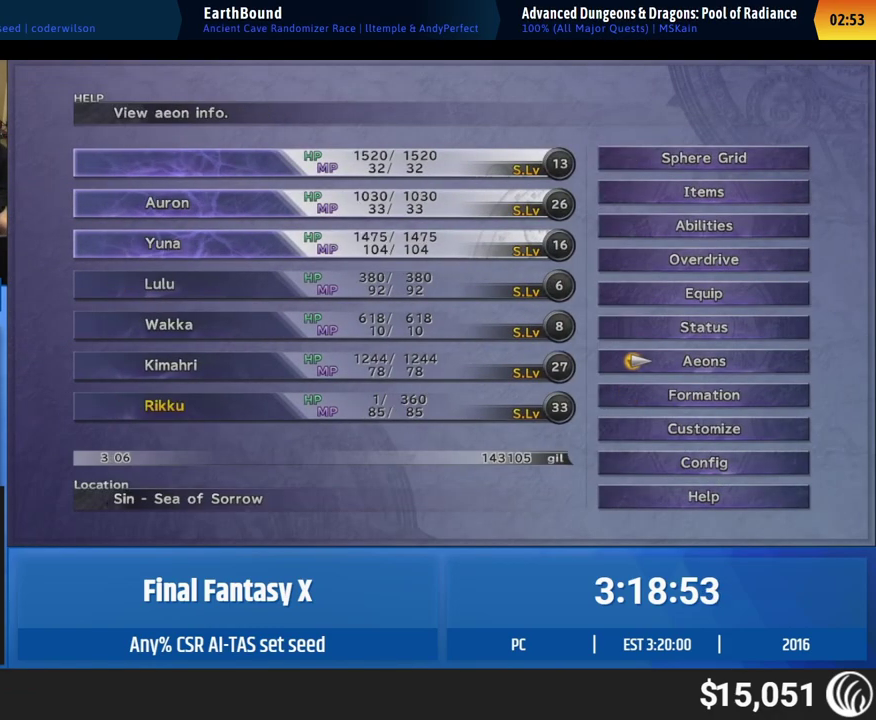
{"buttons": [], "left_stick": "center"}